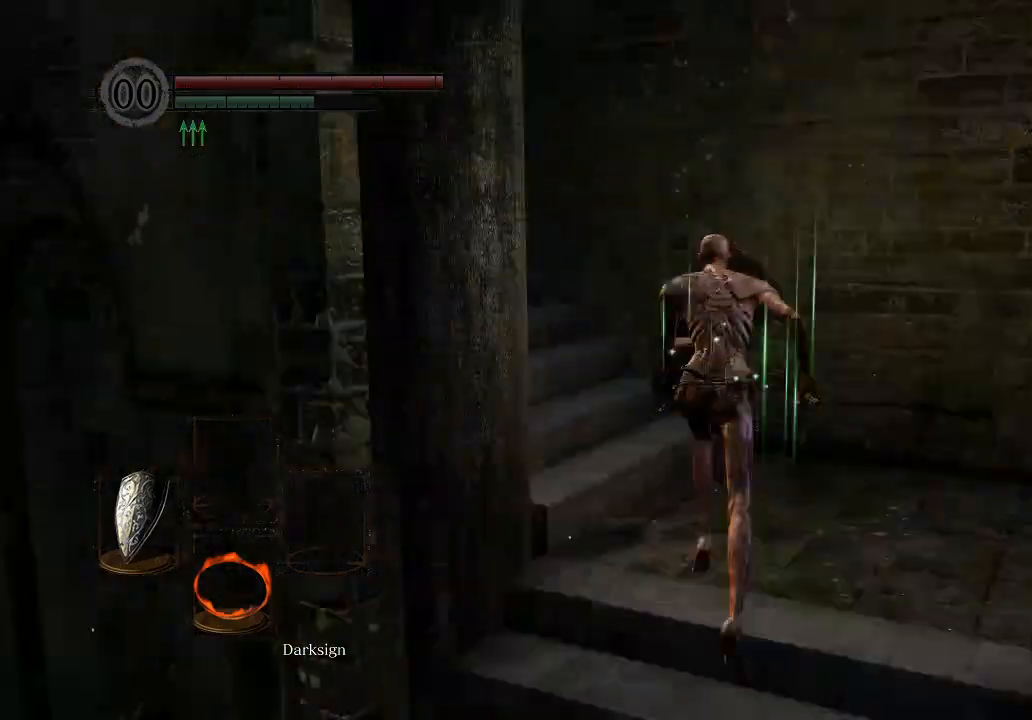
Gameplay with a controller (Xbox layout); each line is a JSON object with the inputs held at the frame after it. "events" lists button and stick changes between this image and that frame as [ms after this image, input, new state], when the widget could be followed in between.
{"buttons": ["B", "L1"], "left_stick": "up", "right_stick": "center", "events": [[433, "right_stick", "center"]]}
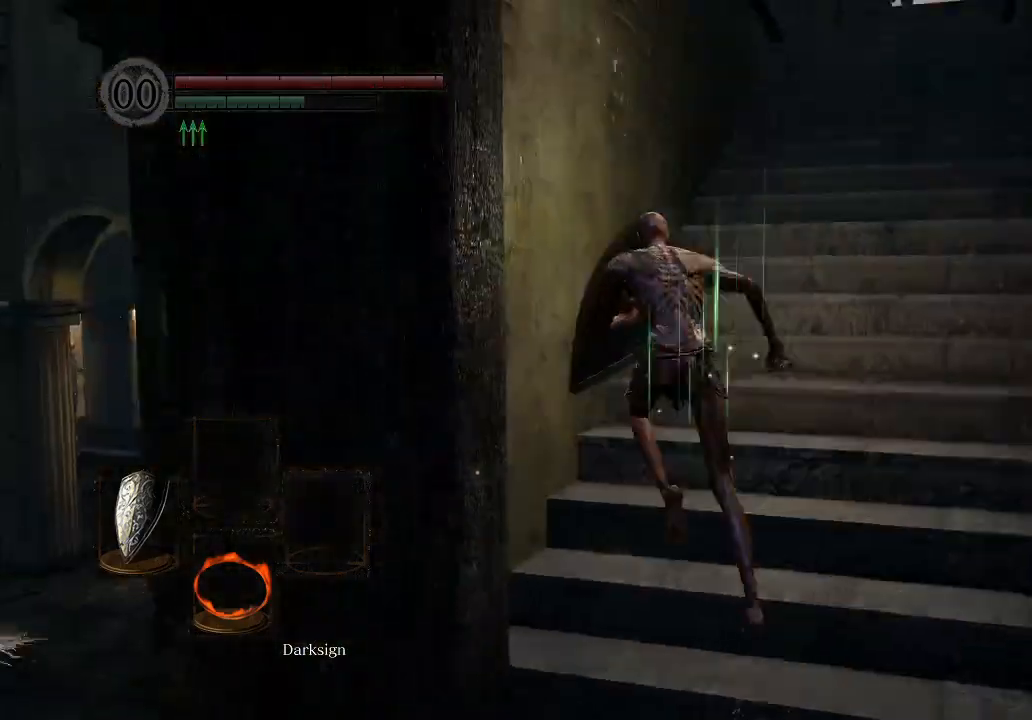
{"buttons": ["B", "L1"], "left_stick": "up", "right_stick": "center", "events": [[167, "right_stick", "up-right"], [267, "right_stick", "center"]]}
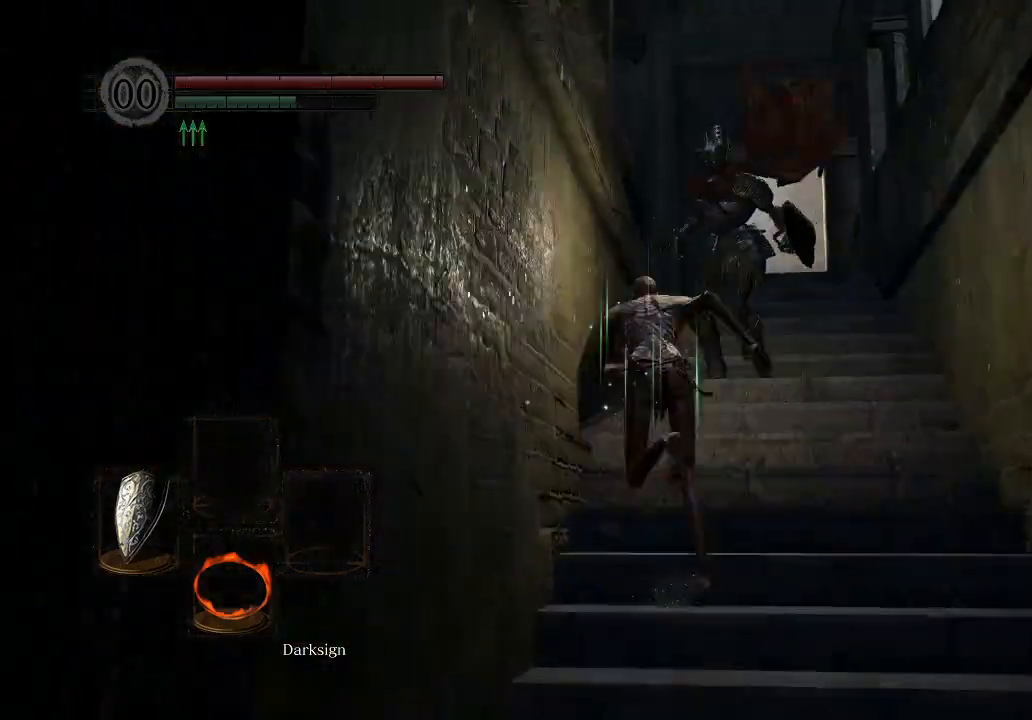
{"buttons": ["B", "L1"], "left_stick": "right", "right_stick": "center", "events": [[167, "left_stick", "left"], [267, "left_stick", "down"], [467, "left_stick", "right"]]}
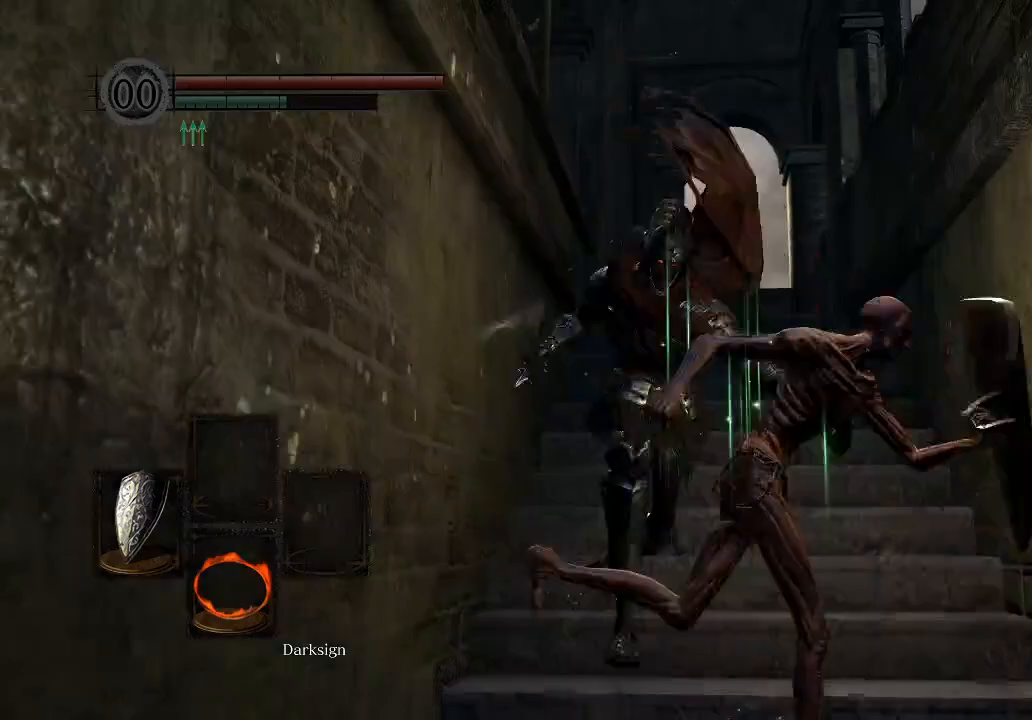
{"buttons": ["B", "L1"], "left_stick": "up", "right_stick": "center", "events": [[67, "left_stick", "up-right"], [167, "left_stick", "up"]]}
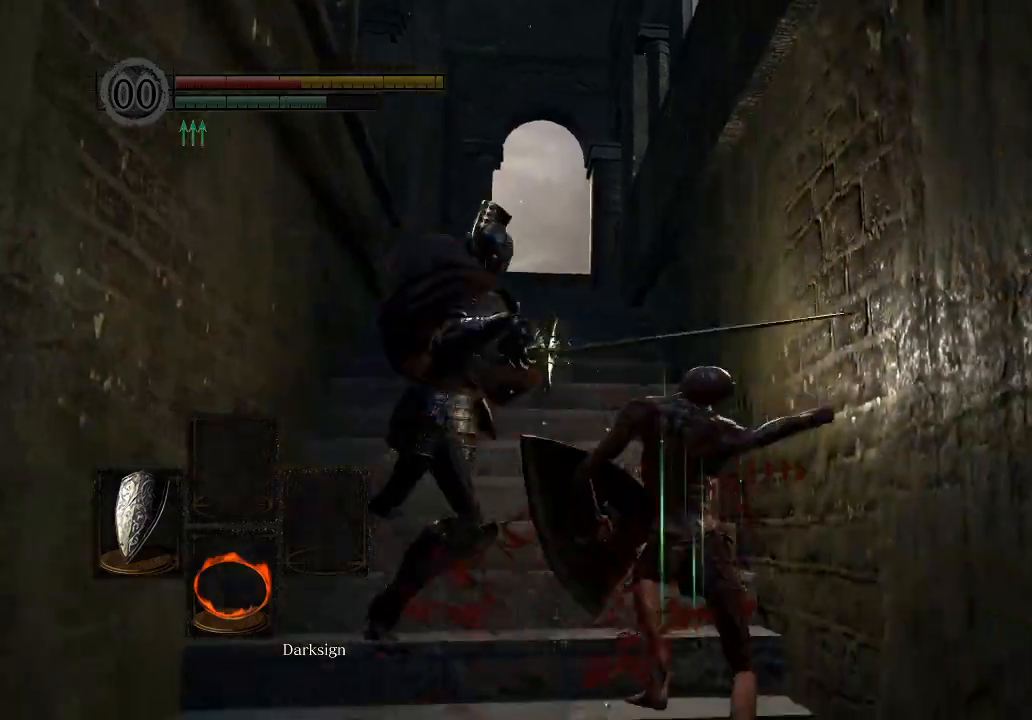
{"buttons": ["B", "L1"], "left_stick": "up", "right_stick": "center", "events": []}
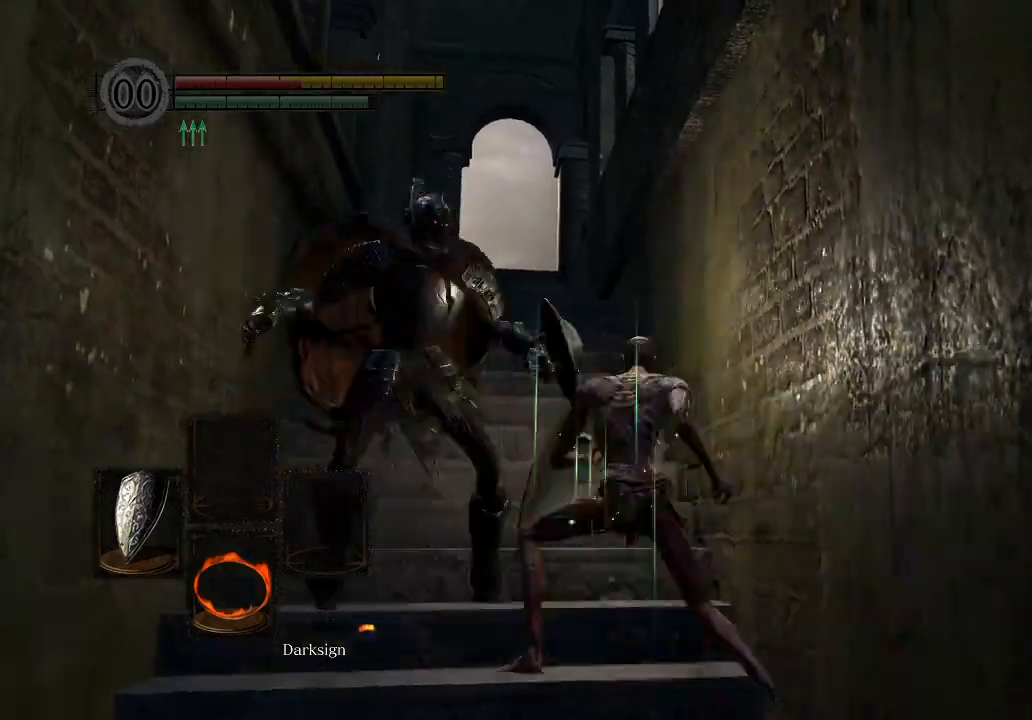
{"buttons": ["B", "L1"], "left_stick": "up", "right_stick": "center", "events": [[433, "B", "up"], [500, "B", "down"]]}
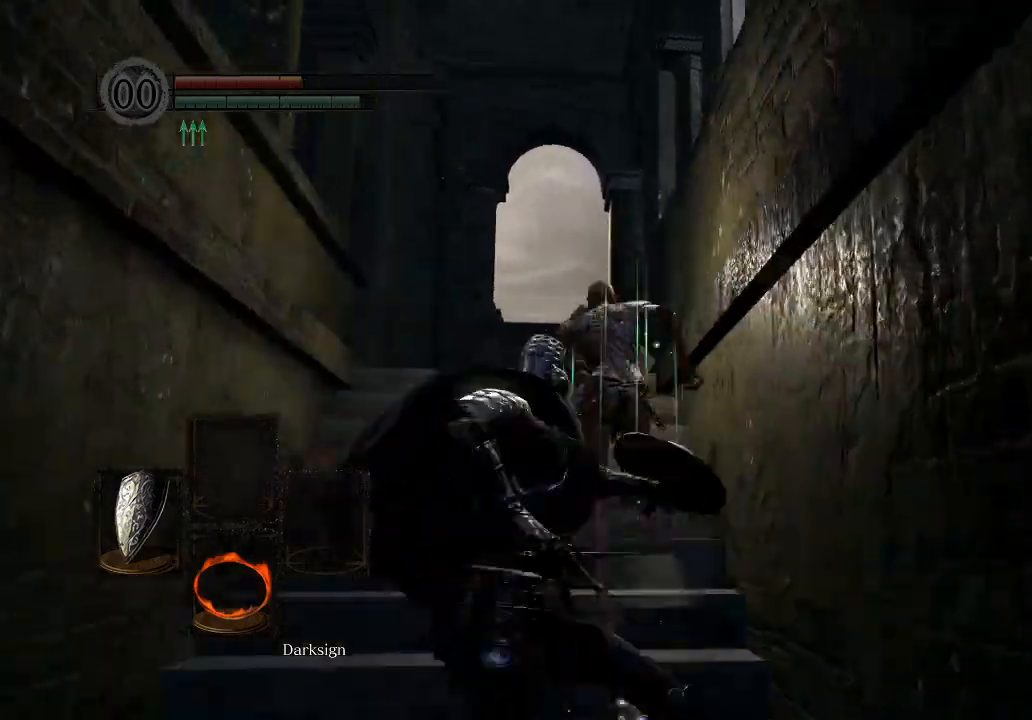
{"buttons": [], "left_stick": "up", "right_stick": "down-left", "events": [[100, "B", "up"], [267, "L1", "up"], [333, "right_stick", "down"], [433, "right_stick", "down-left"]]}
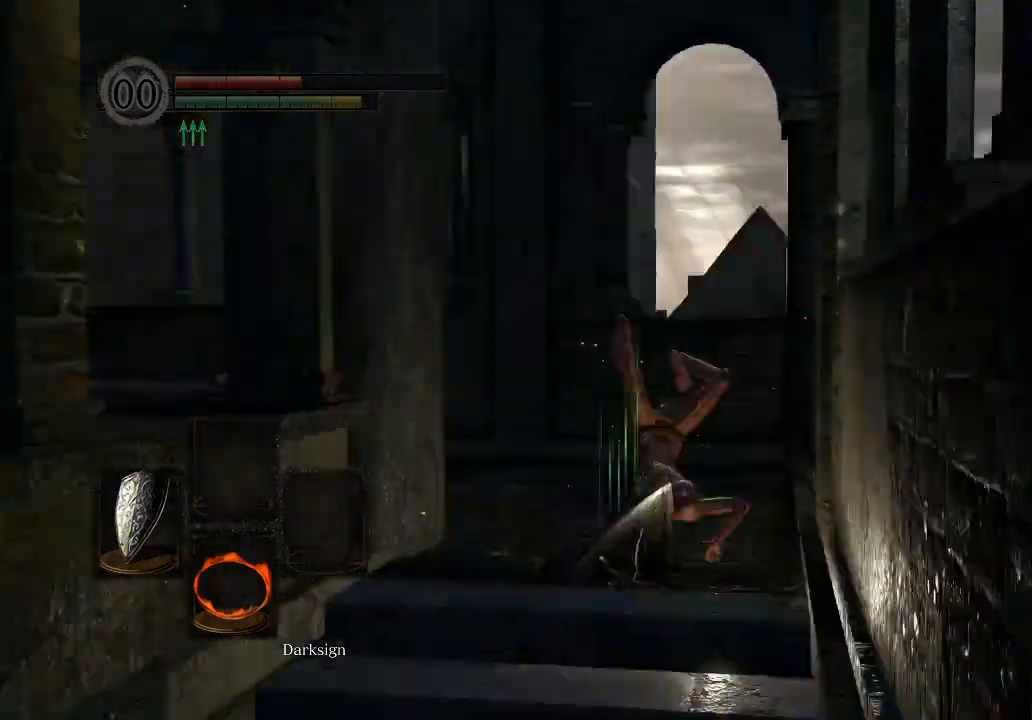
{"buttons": ["B", "L1"], "left_stick": "up-left", "right_stick": "center", "events": [[100, "L1", "down"], [167, "left_stick", "up-left"], [167, "right_stick", "center"], [300, "B", "down"]]}
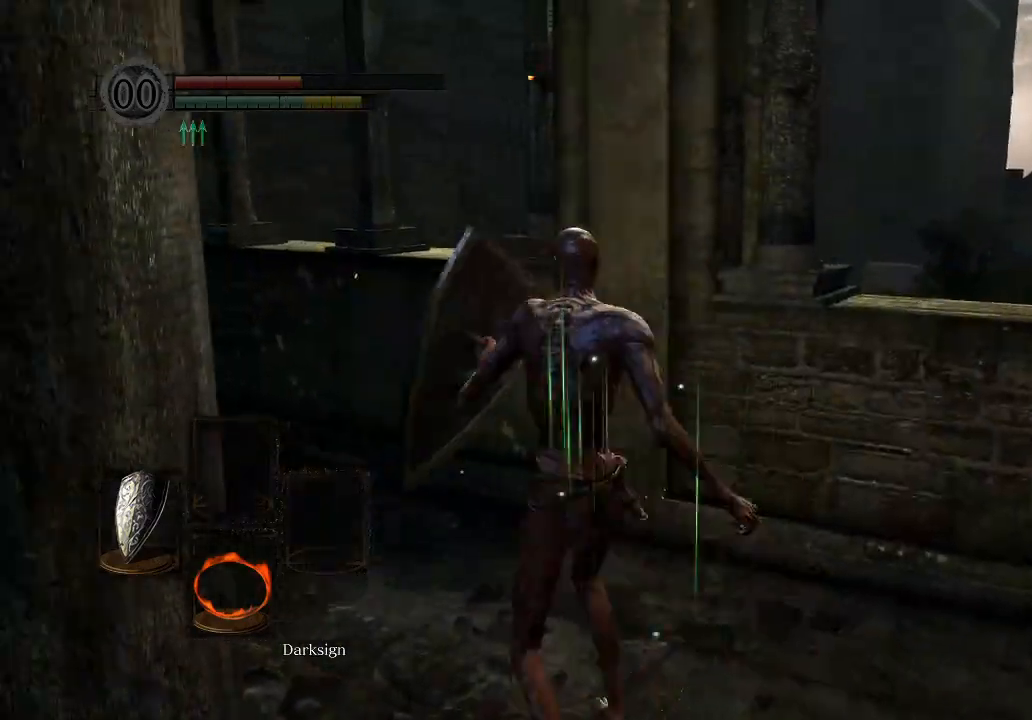
{"buttons": ["B"], "left_stick": "up-left", "right_stick": "down-left", "events": [[167, "L1", "up"], [267, "right_stick", "down-left"]]}
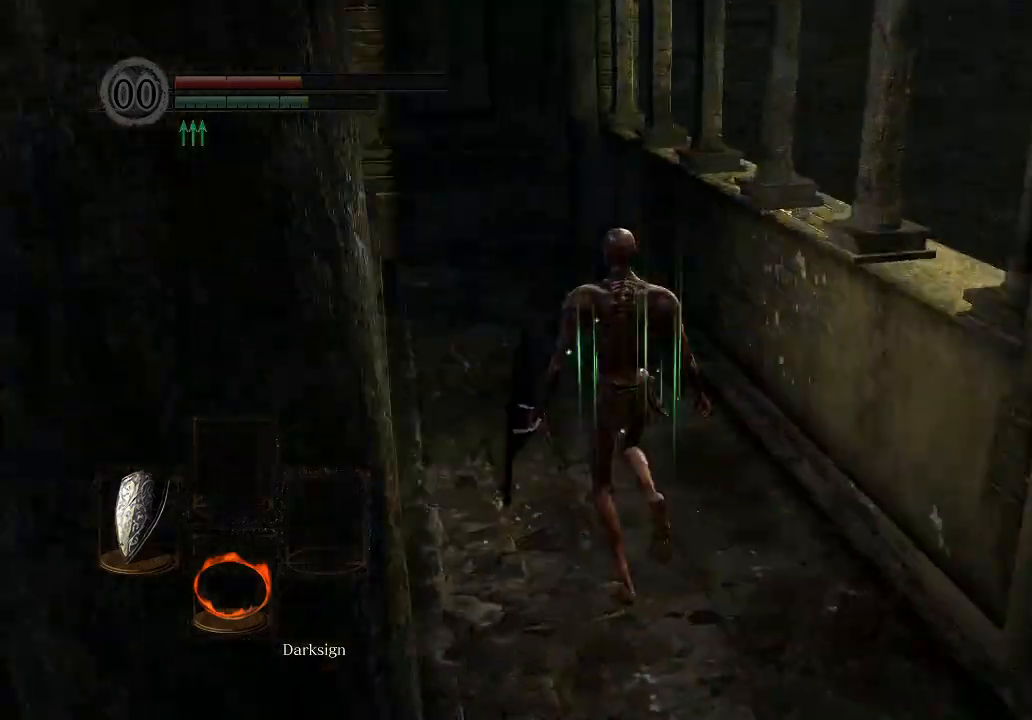
{"buttons": ["B", "DPAD_DOWN"], "left_stick": "up", "right_stick": "center", "events": [[33, "right_stick", "center"], [233, "left_stick", "up"], [400, "DPAD_DOWN", "down"]]}
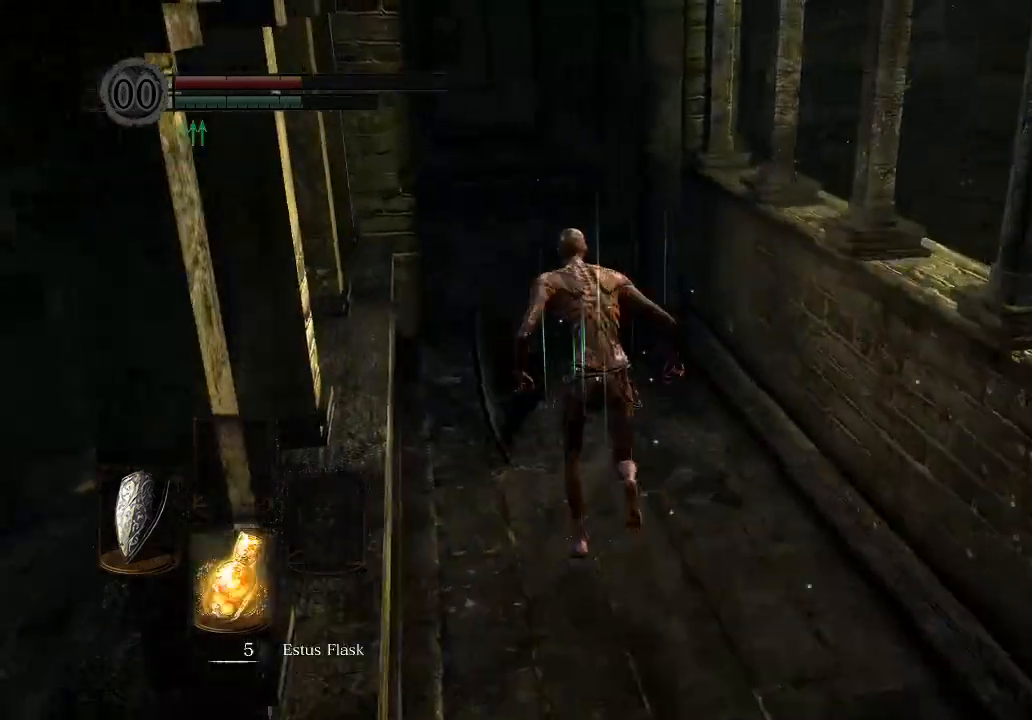
{"buttons": ["B"], "left_stick": "up", "right_stick": "center", "events": [[133, "DPAD_DOWN", "up"]]}
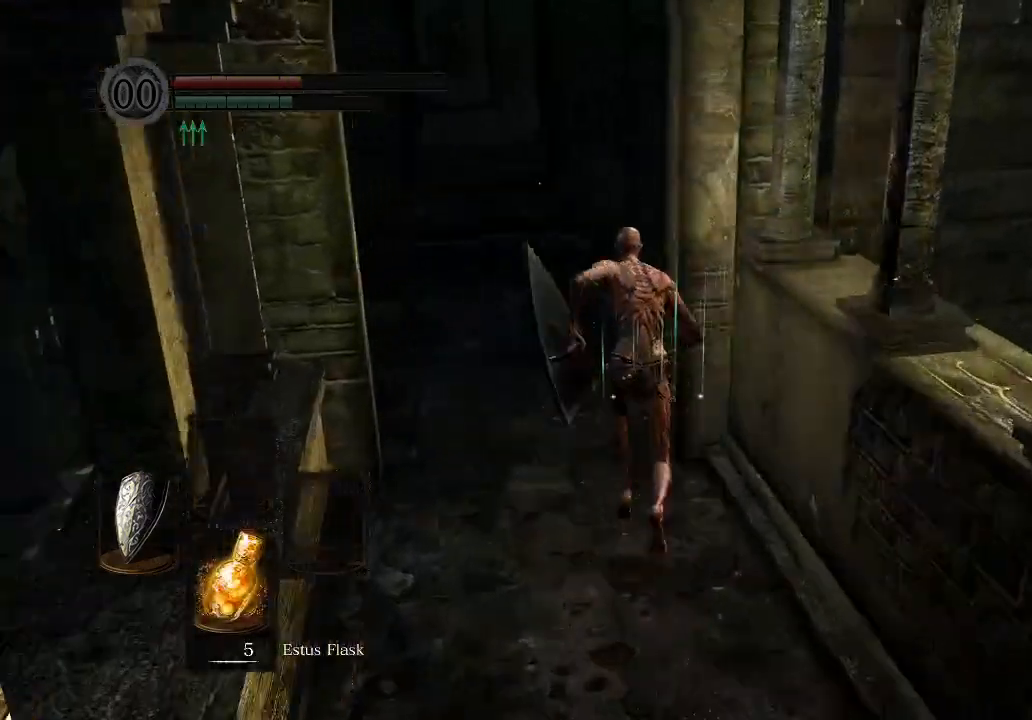
{"buttons": ["B"], "left_stick": "up", "right_stick": "down-right", "events": [[267, "right_stick", "down-right"]]}
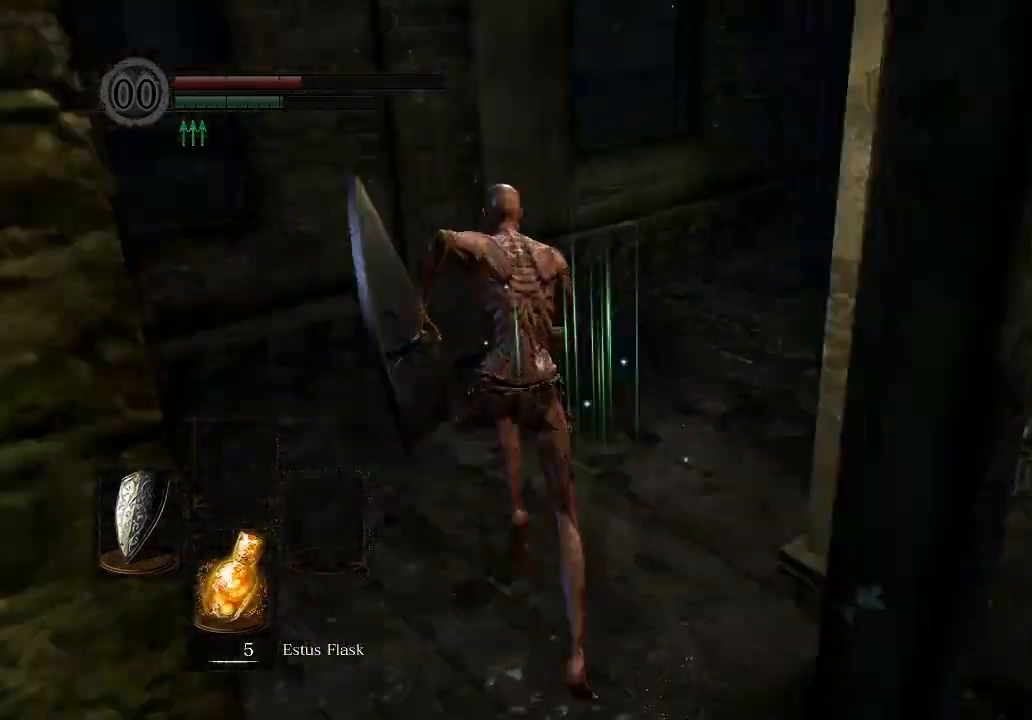
{"buttons": [], "left_stick": "up", "right_stick": "center", "events": [[167, "right_stick", "center"], [300, "right_stick", "down-right"], [433, "right_stick", "center"], [500, "B", "up"]]}
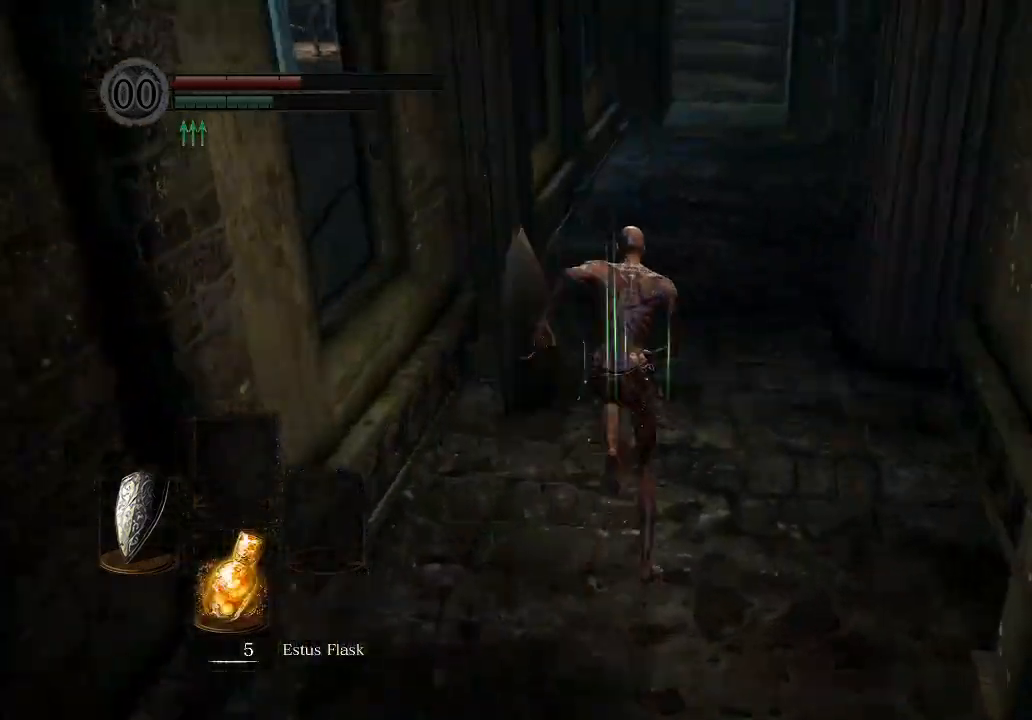
{"buttons": [], "left_stick": "up", "right_stick": "center", "events": []}
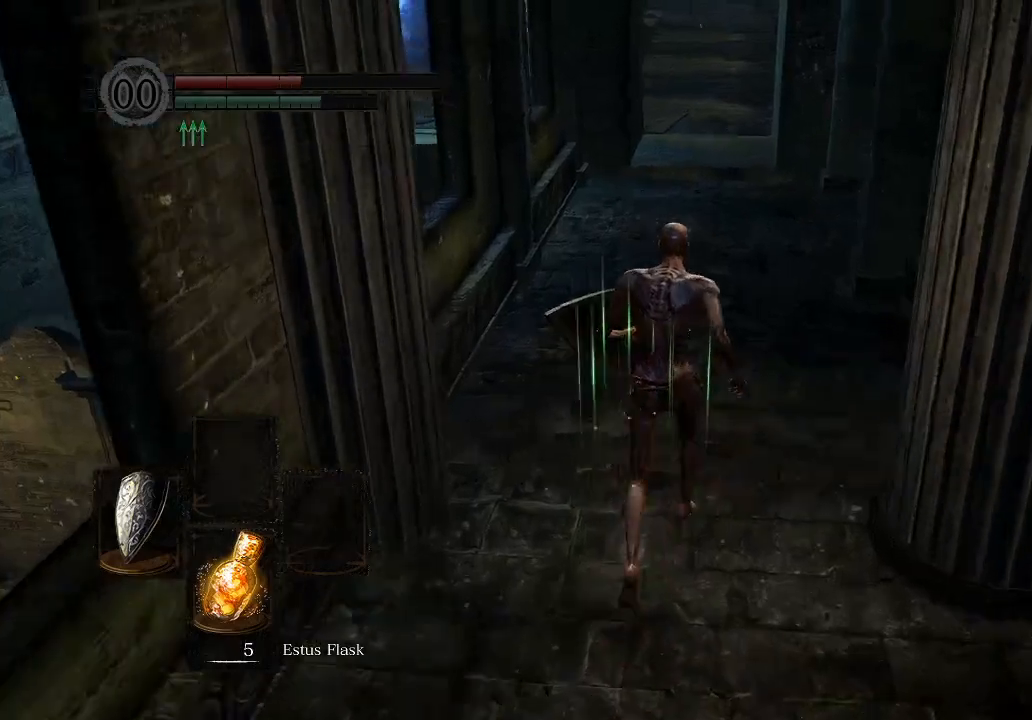
{"buttons": ["B", "L1"], "left_stick": "up", "right_stick": "center", "events": [[133, "B", "down"], [367, "L1", "down"]]}
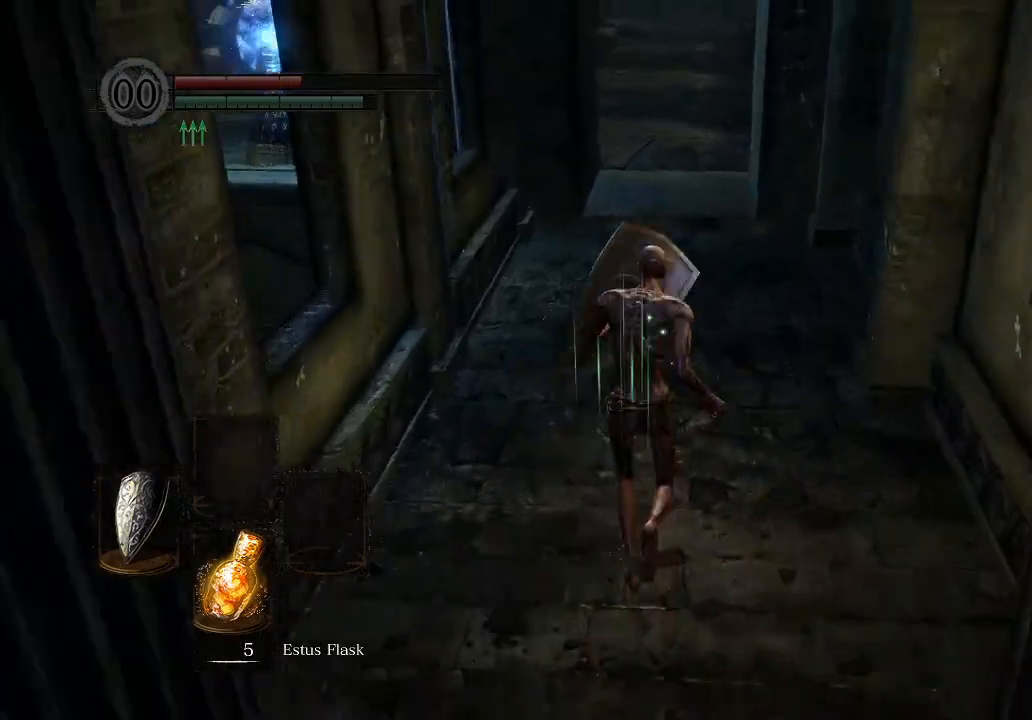
{"buttons": ["B", "L1"], "left_stick": "up", "right_stick": "center", "events": []}
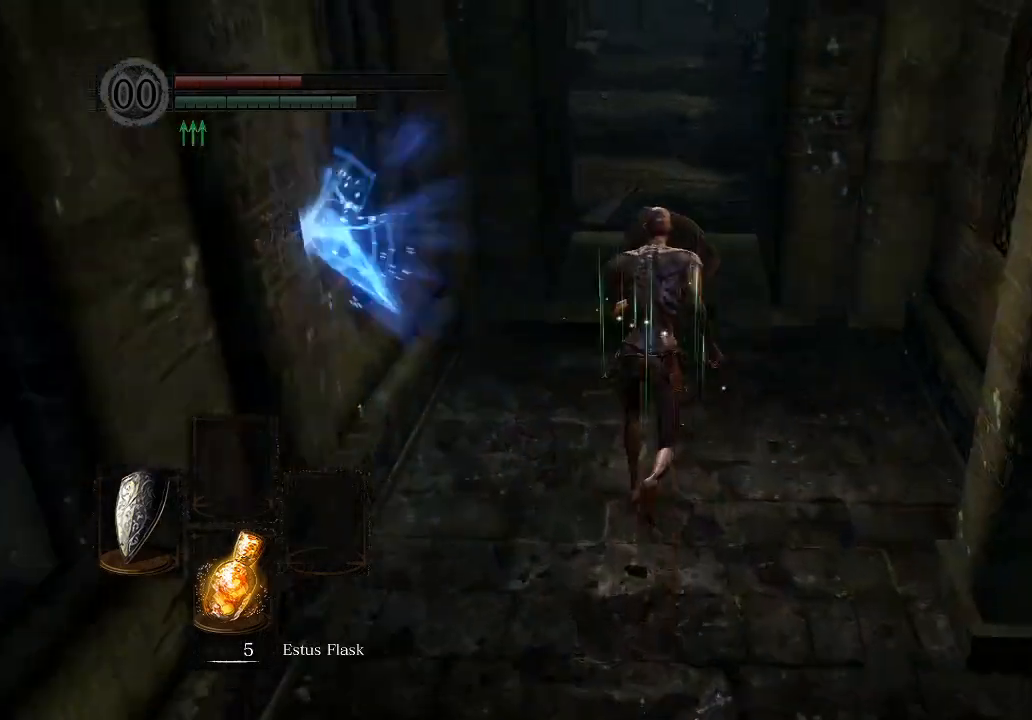
{"buttons": ["B", "L1"], "left_stick": "up", "right_stick": "center", "events": []}
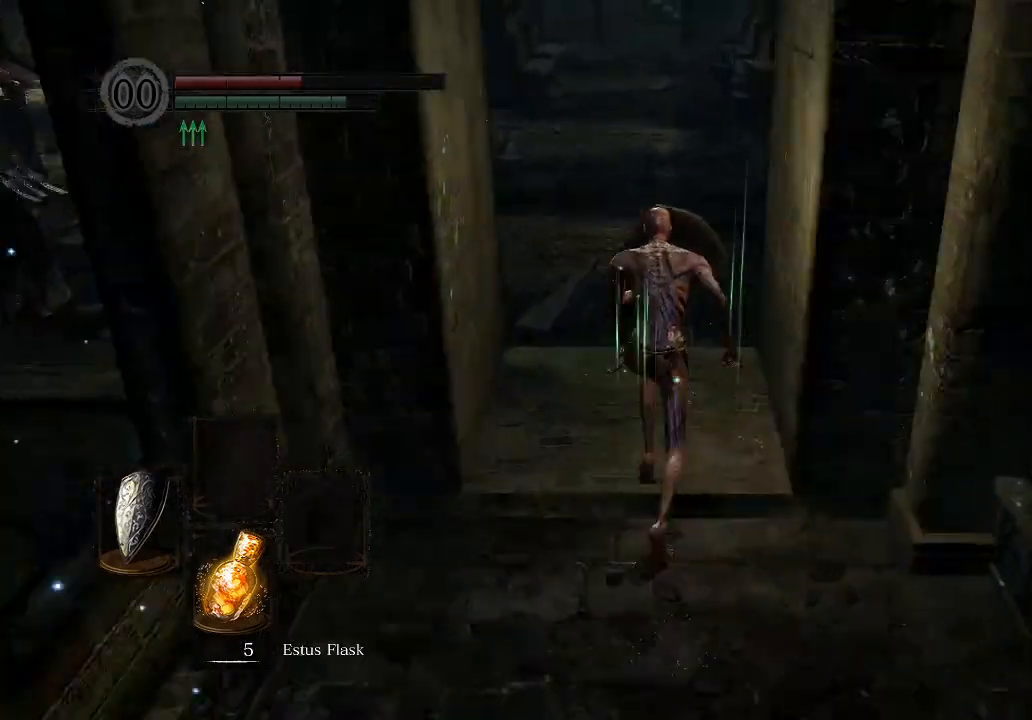
{"buttons": ["B", "L1"], "left_stick": "up", "right_stick": "center", "events": []}
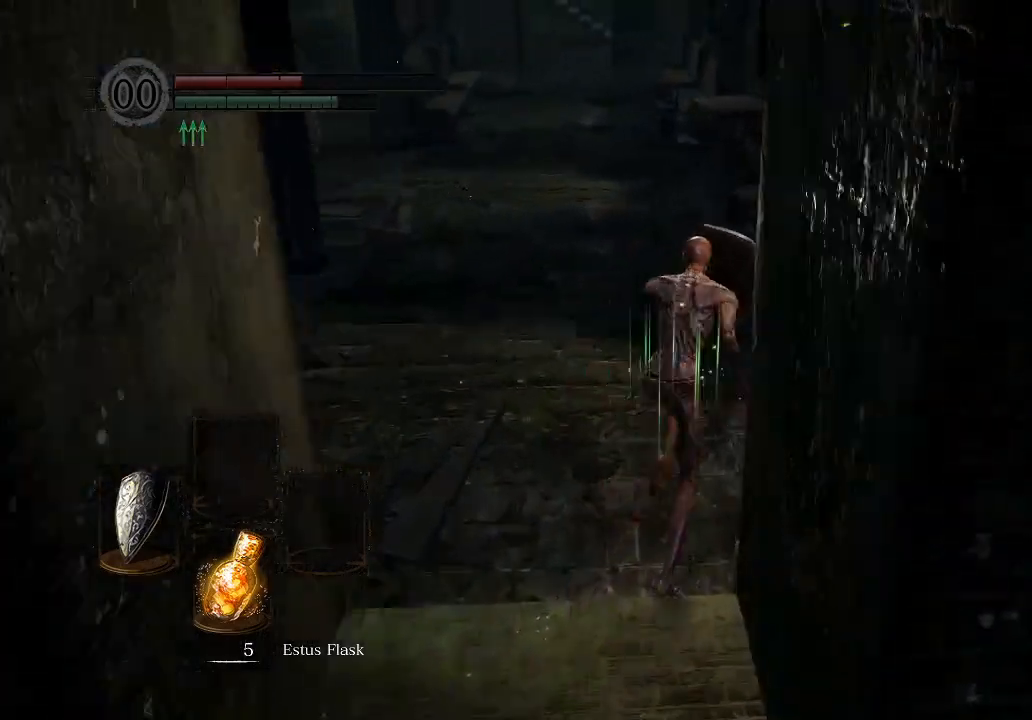
{"buttons": ["L1"], "left_stick": "center", "right_stick": "center", "events": [[233, "B", "up"], [267, "left_stick", "up-left"], [467, "left_stick", "center"]]}
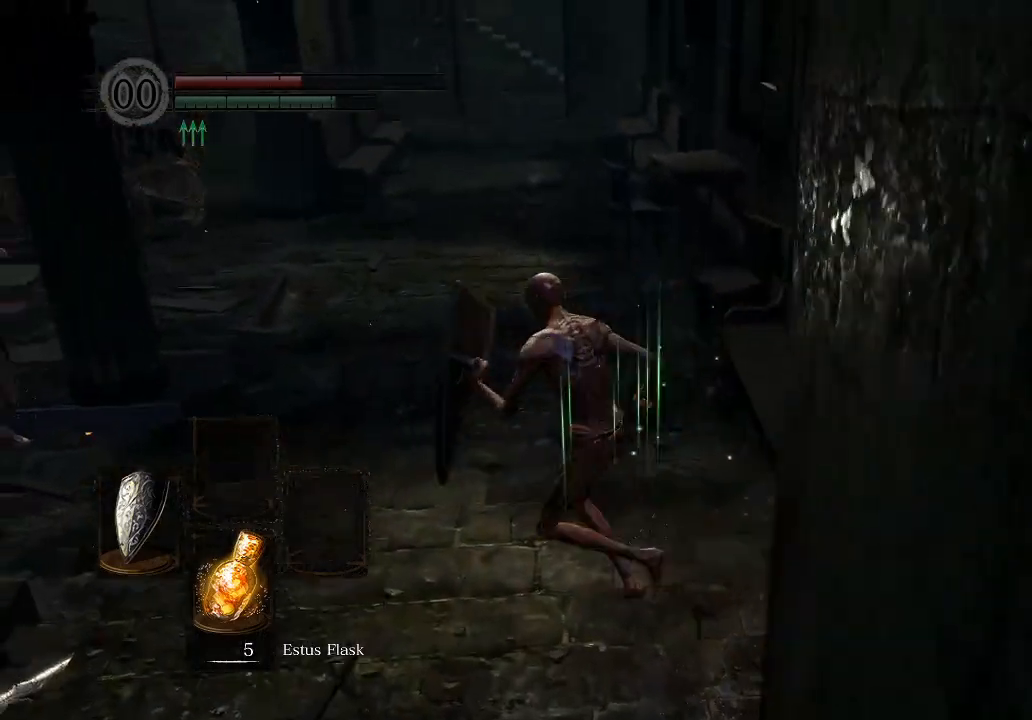
{"buttons": ["L1"], "left_stick": "up", "right_stick": "center", "events": [[67, "right_stick", "left"], [300, "right_stick", "center"], [467, "left_stick", "up"]]}
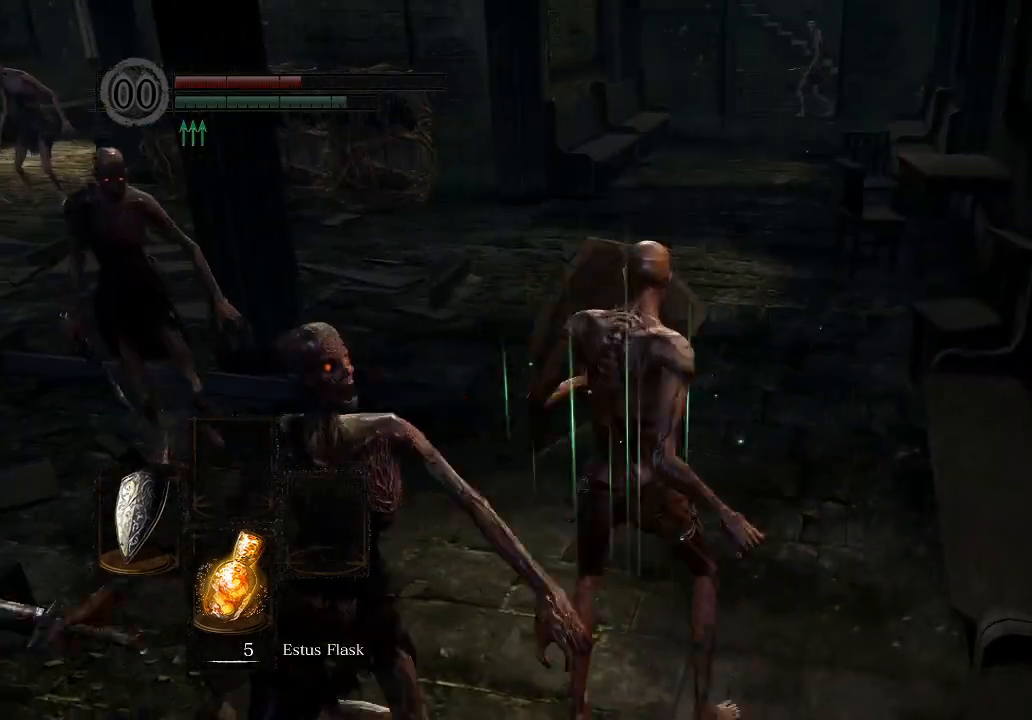
{"buttons": ["L1"], "left_stick": "up", "right_stick": "center", "events": [[200, "B", "down"], [333, "B", "up"]]}
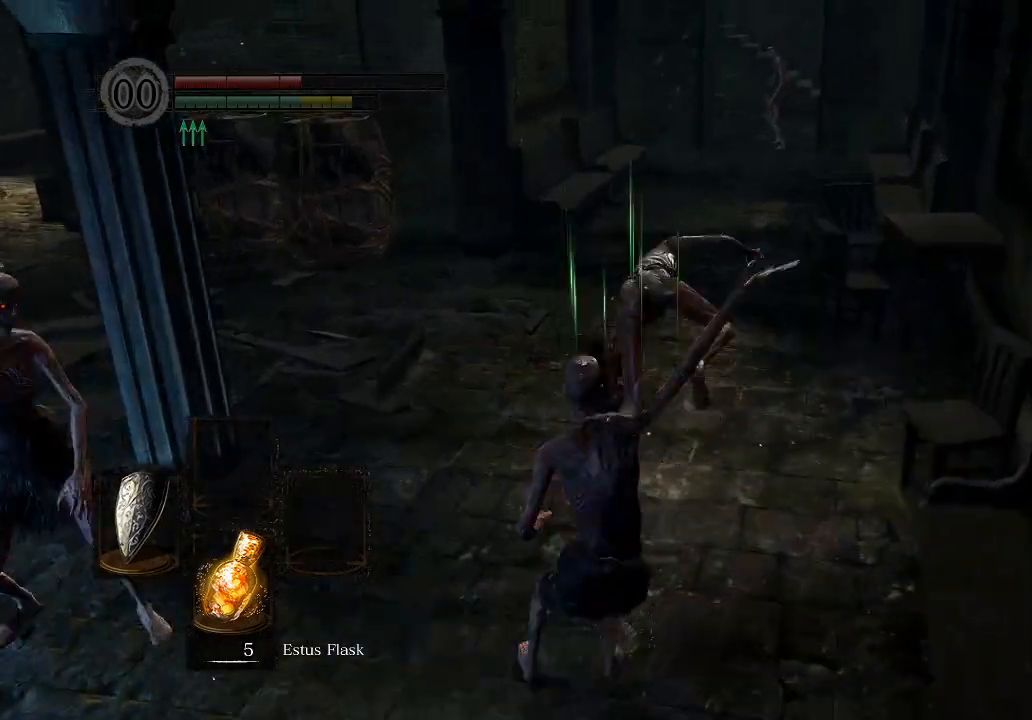
{"buttons": ["B", "L1"], "left_stick": "up", "right_stick": "center", "events": [[67, "right_stick", "down-left"], [133, "right_stick", "down"], [200, "L1", "up"], [300, "right_stick", "center"], [367, "L1", "down"], [433, "B", "down"]]}
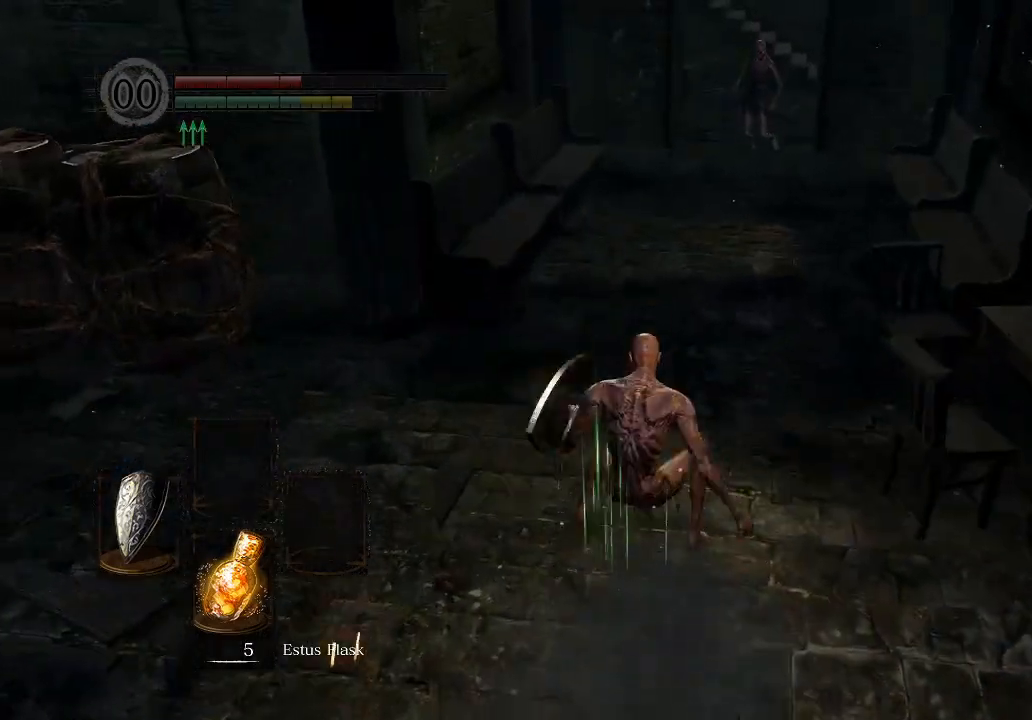
{"buttons": ["B", "L1"], "left_stick": "up", "right_stick": "center", "events": []}
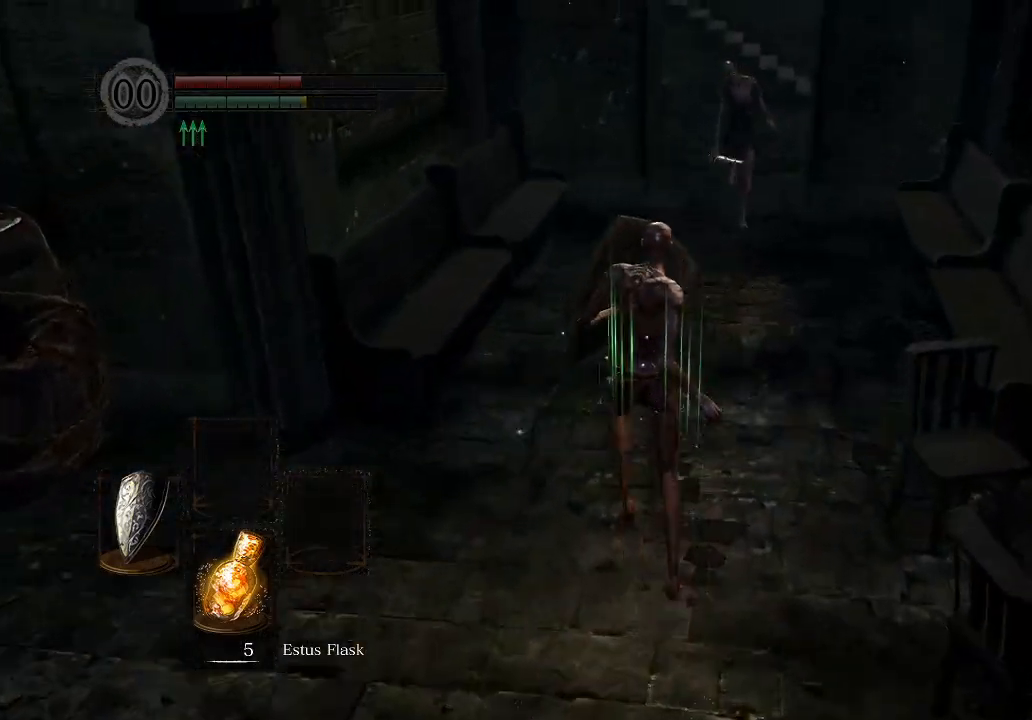
{"buttons": ["B", "L1"], "left_stick": "up", "right_stick": "center", "events": [[233, "left_stick", "up-right"], [400, "left_stick", "up"]]}
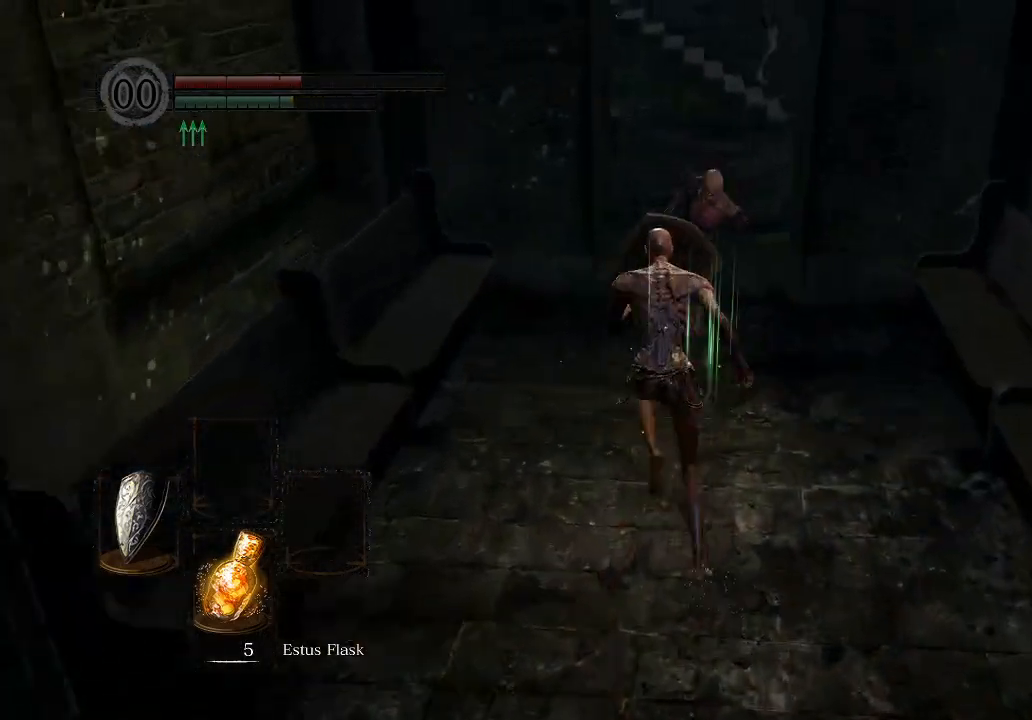
{"buttons": ["B", "L1"], "left_stick": "up-left", "right_stick": "center", "events": [[33, "left_stick", "up-right"], [367, "left_stick", "up"], [467, "left_stick", "up-left"]]}
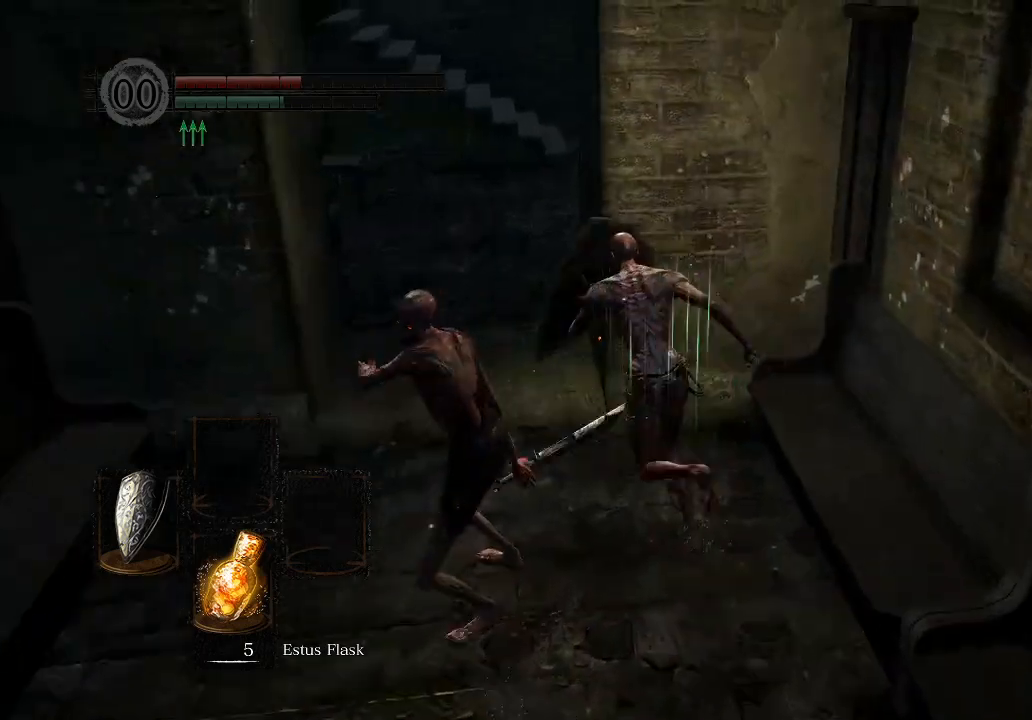
{"buttons": ["B", "L1"], "left_stick": "up", "right_stick": "center", "events": [[400, "left_stick", "up"]]}
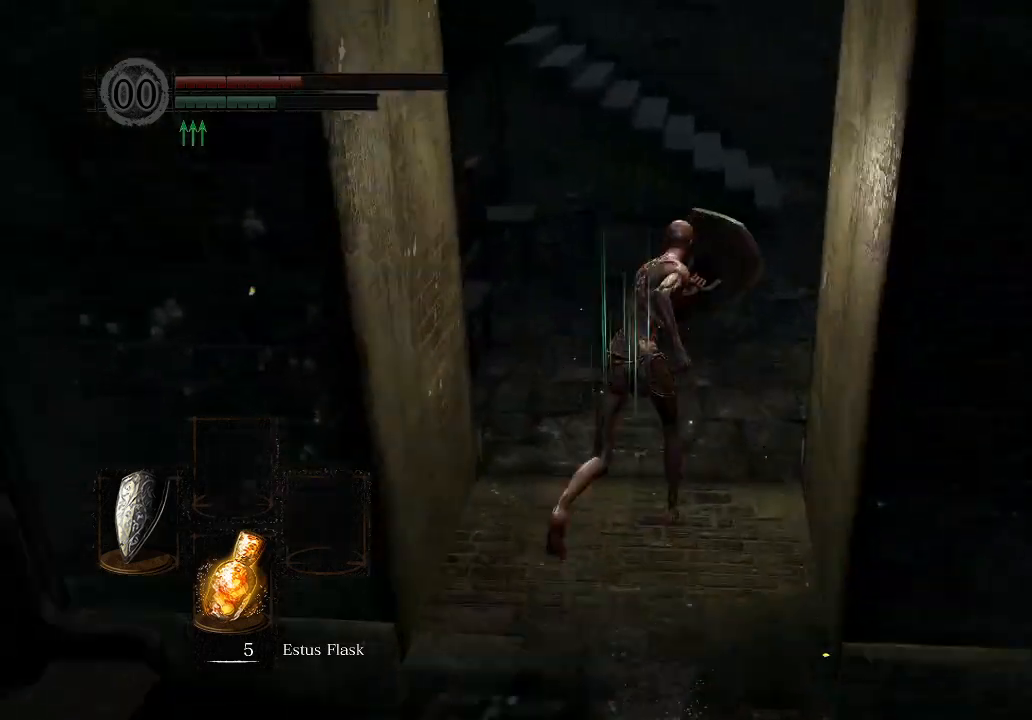
{"buttons": ["B", "L1"], "left_stick": "up", "right_stick": "center", "events": []}
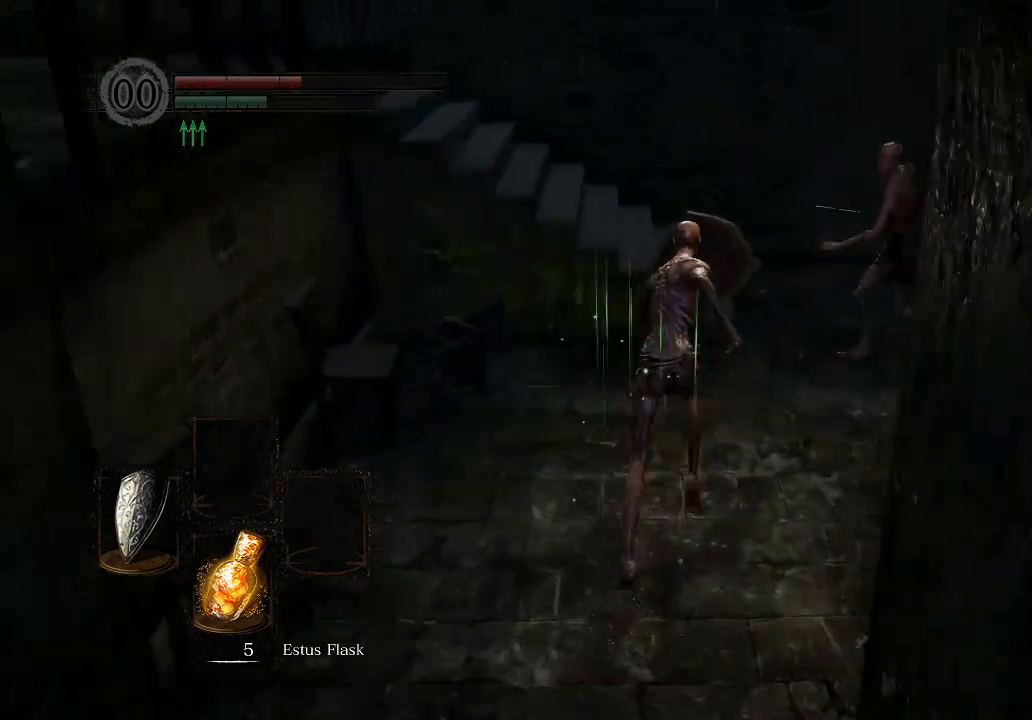
{"buttons": ["B", "L1"], "left_stick": "up", "right_stick": "center", "events": []}
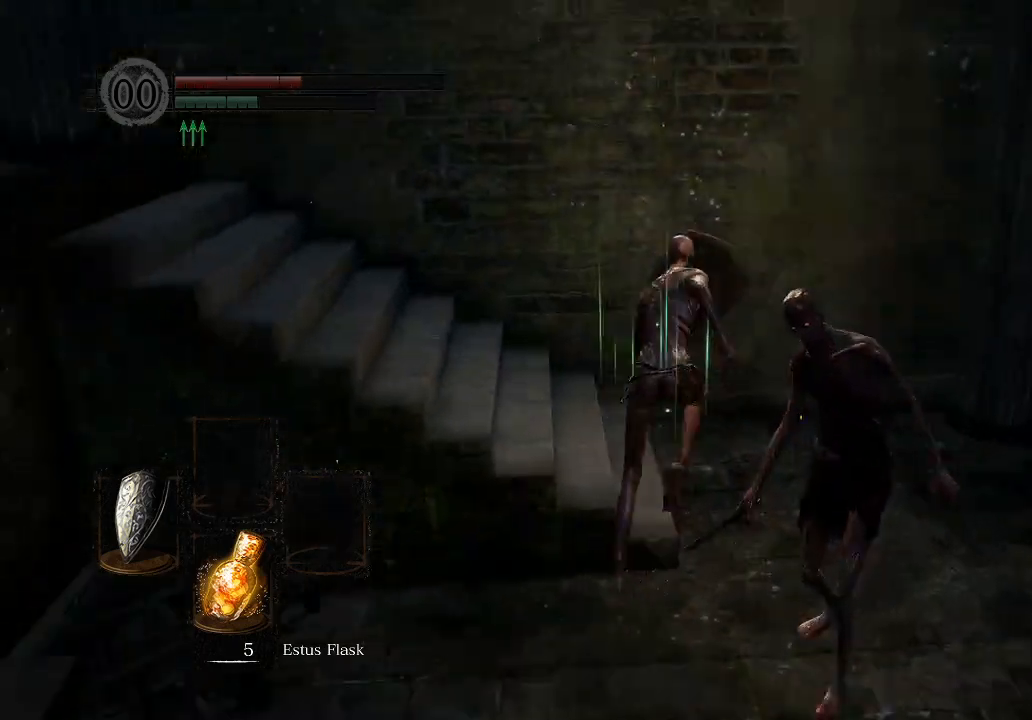
{"buttons": ["B", "L1"], "left_stick": "left", "right_stick": "center", "events": [[133, "left_stick", "up-left"], [300, "left_stick", "left"]]}
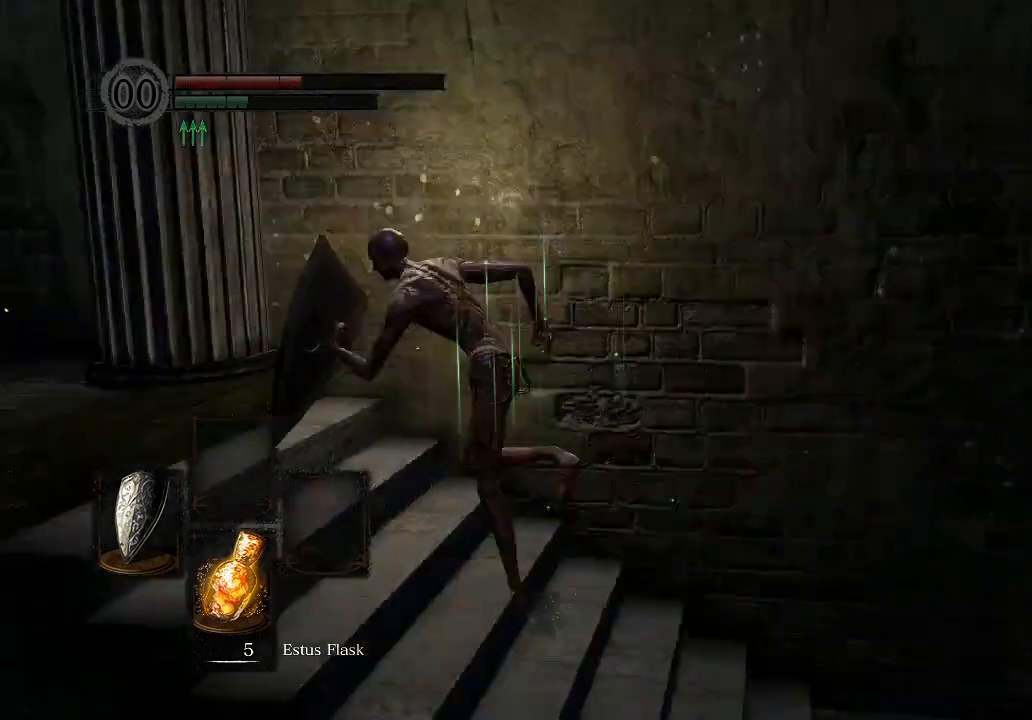
{"buttons": ["B"], "left_stick": "up-left", "right_stick": "center", "events": [[100, "L1", "up"], [333, "left_stick", "up-left"]]}